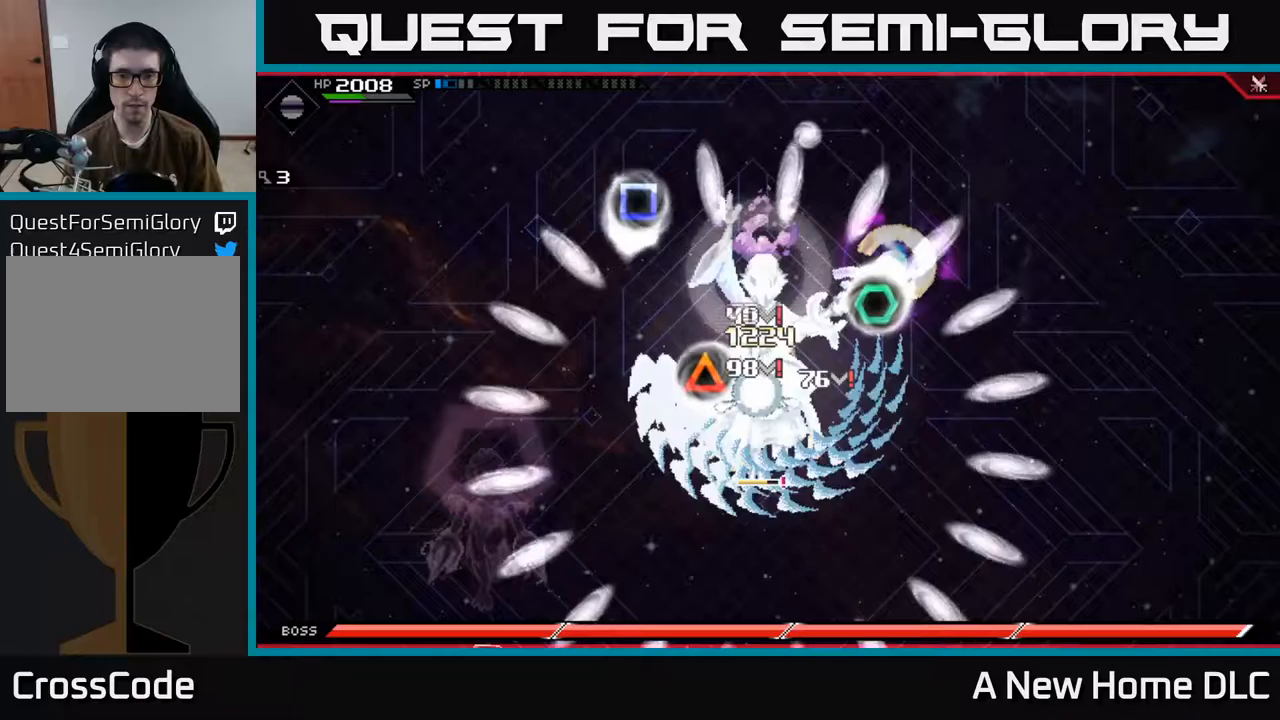
Gameplay with a controller (Xbox layout); each line is a JSON object with the inputs held at the frame after it. "events" lists button and stick changes between this image and that frame as [ms after this image, input, new state], when the widget could be followed in between.
{"buttons": [], "left_stick": "down-right", "right_stick": "center", "events": [[67, "X", "down"], [150, "X", "up"], [217, "X", "down"], [250, "L1", "down"], [317, "X", "up"], [367, "L1", "up"], [383, "X", "down"], [400, "left_stick", "down-right"], [483, "X", "up"]]}
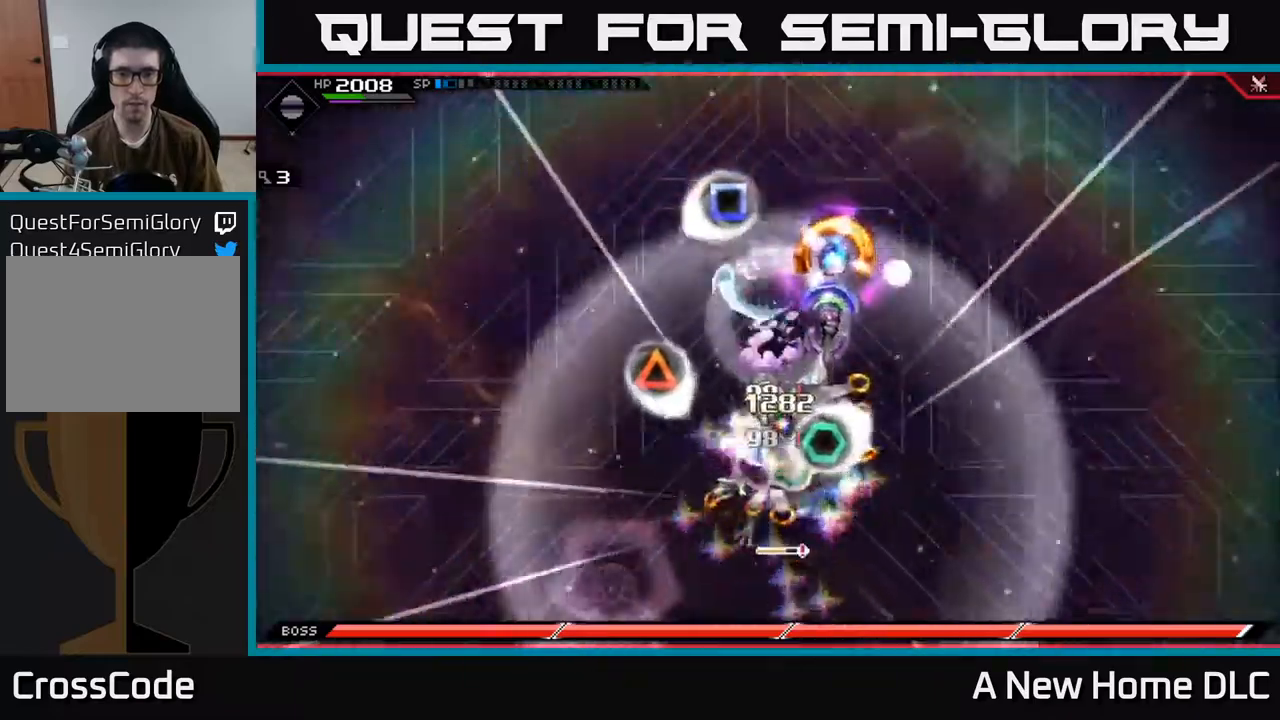
{"buttons": [], "left_stick": "right", "right_stick": "center", "events": [[67, "X", "down"], [217, "left_stick", "down"], [317, "X", "up"], [500, "left_stick", "right"]]}
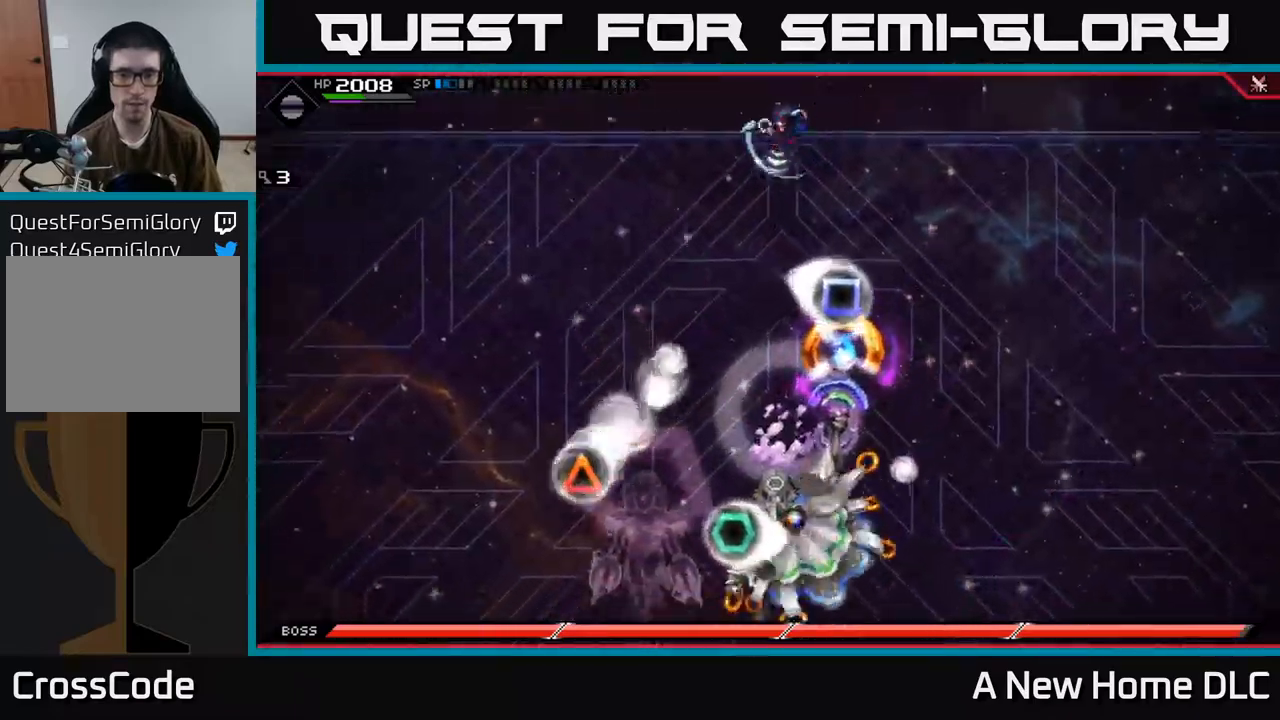
{"buttons": [], "left_stick": "down-right", "right_stick": "center", "events": [[150, "left_stick", "down-right"]]}
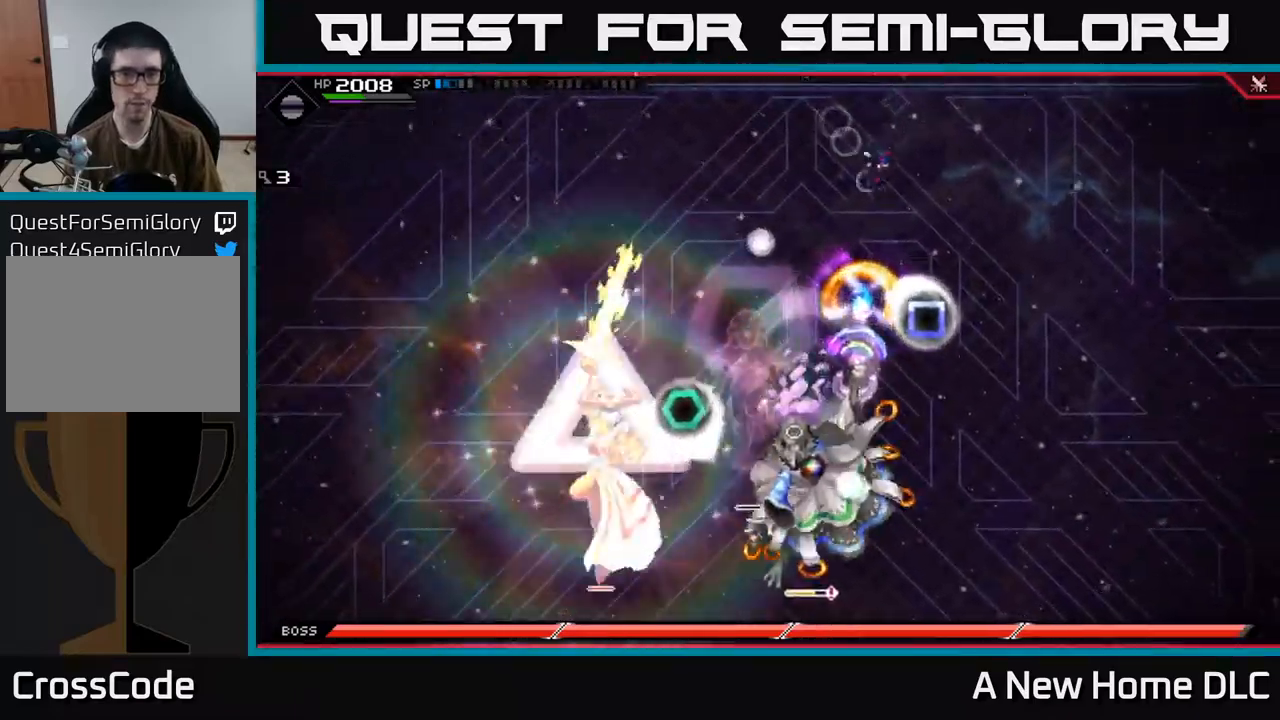
{"buttons": ["DPAD_LEFT"], "left_stick": "down-right", "right_stick": "center", "events": [[183, "left_stick", "down"], [450, "left_stick", "down-right"], [500, "DPAD_LEFT", "down"]]}
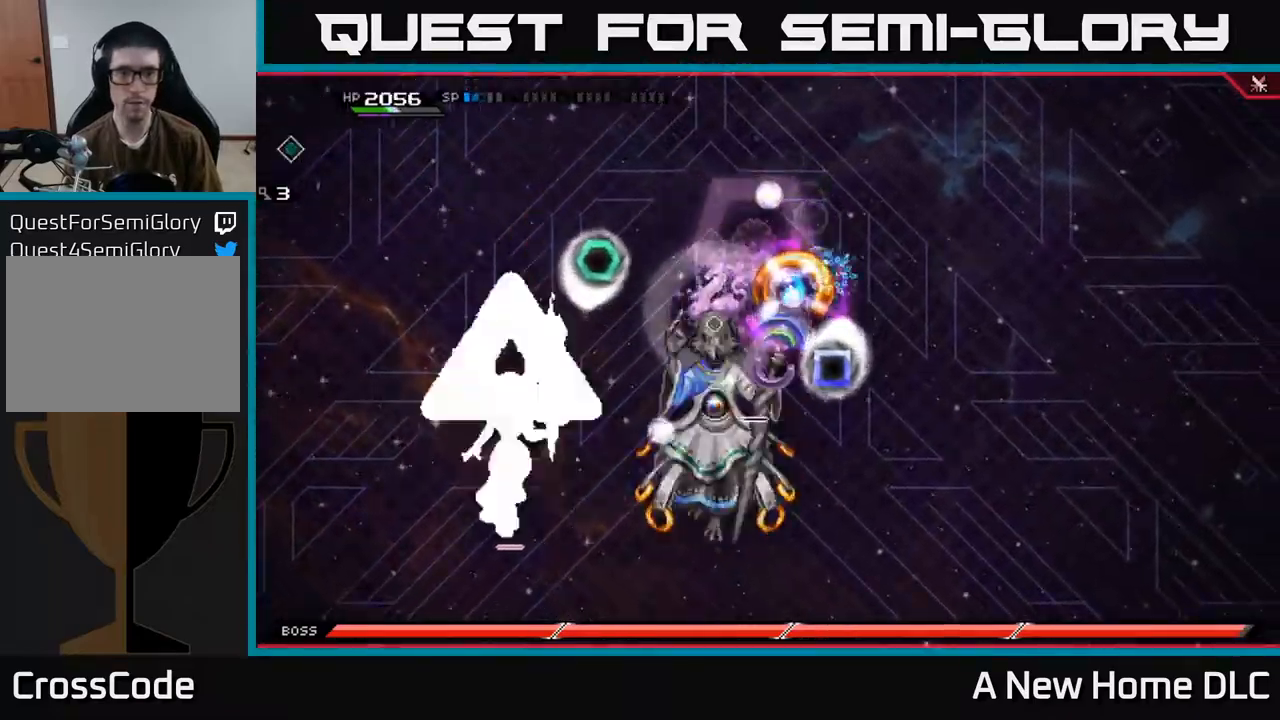
{"buttons": [], "left_stick": "down-right", "right_stick": "center", "events": [[83, "DPAD_LEFT", "up"]]}
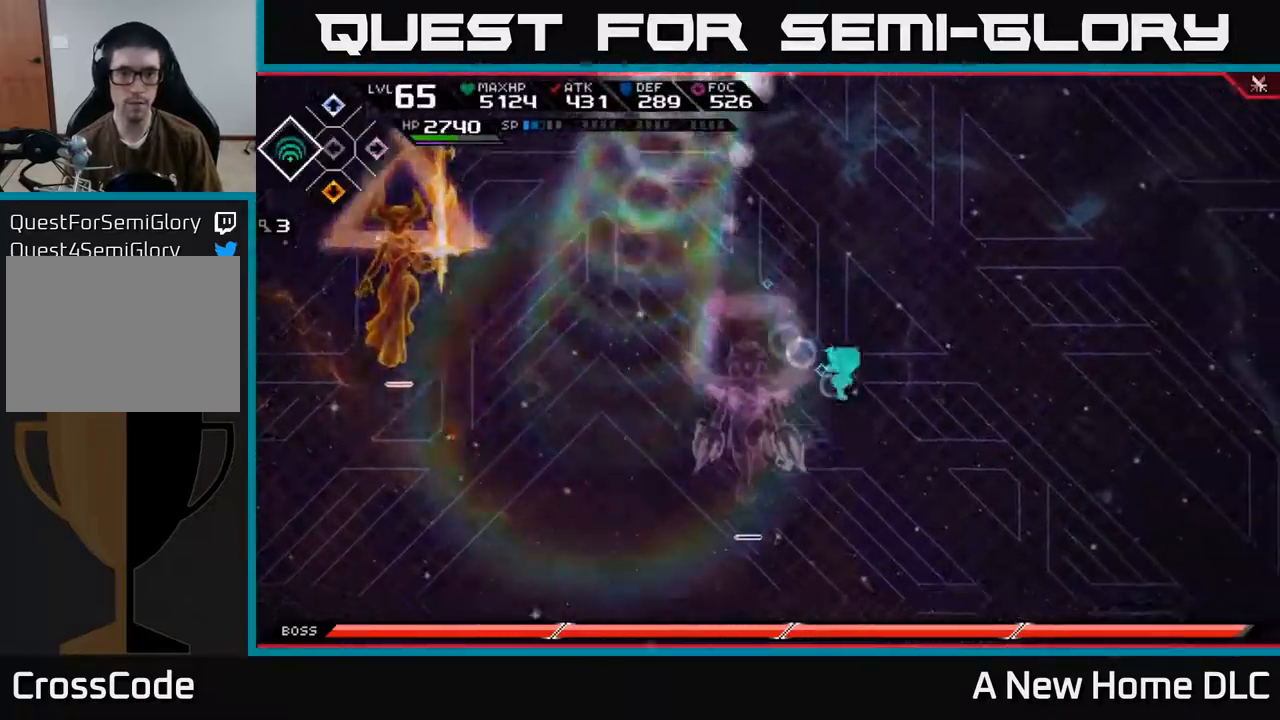
{"buttons": [], "left_stick": "down", "right_stick": "center", "events": [[33, "left_stick", "down"], [183, "left_stick", "down-left"], [367, "left_stick", "down"]]}
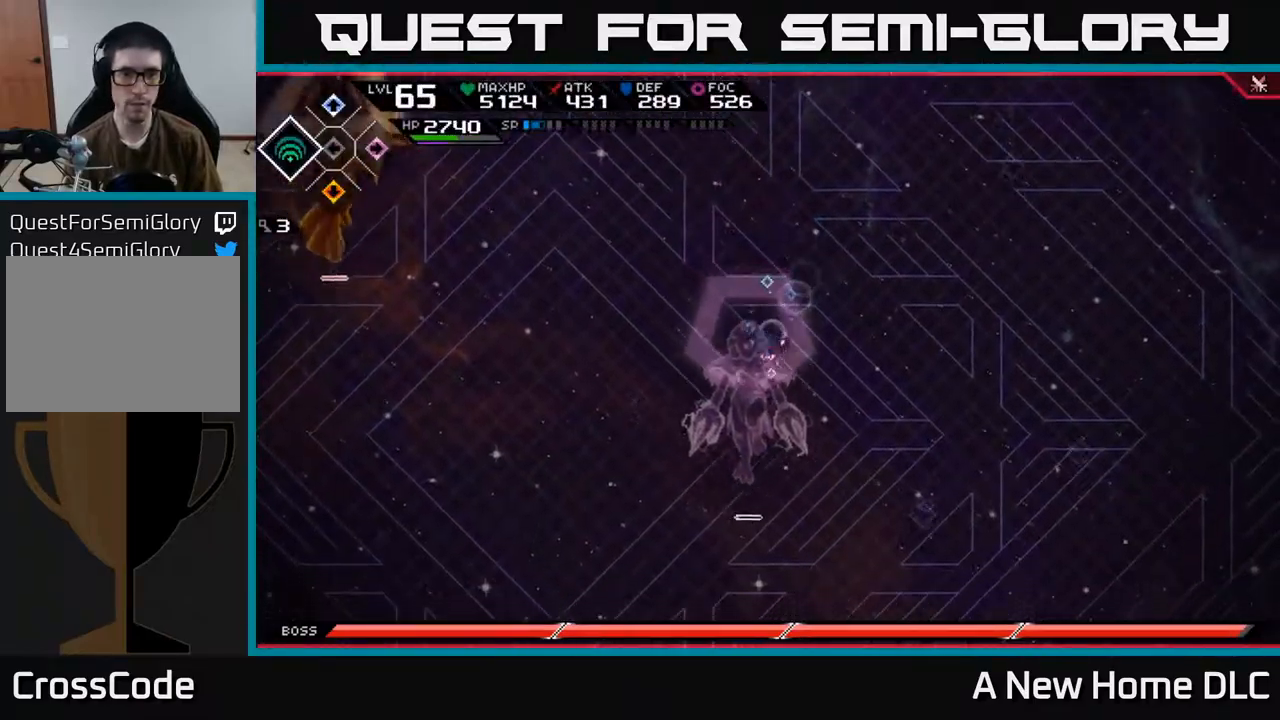
{"buttons": [], "left_stick": "up-right", "right_stick": "center", "events": [[200, "left_stick", "down-right"], [300, "left_stick", "right"], [400, "left_stick", "up-right"]]}
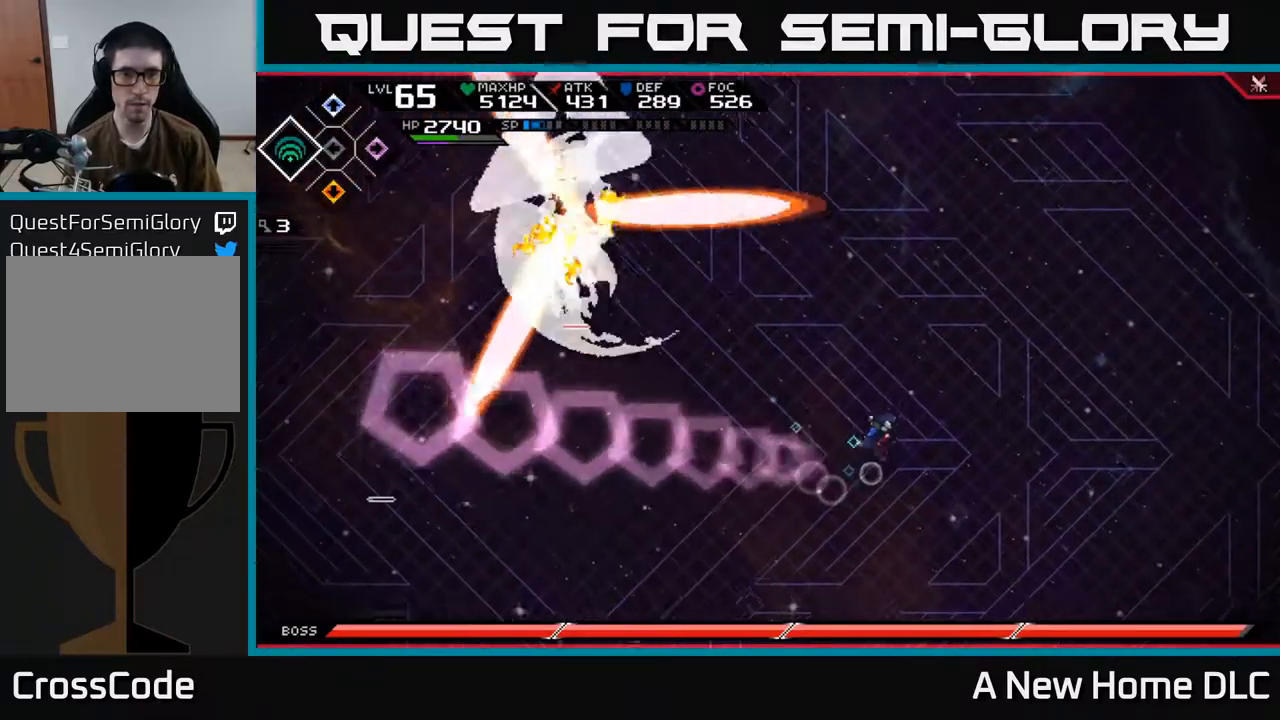
{"buttons": [], "left_stick": "down-right", "right_stick": "center", "events": [[67, "left_stick", "right"], [83, "DPAD_DOWN", "down"], [183, "DPAD_DOWN", "up"], [500, "left_stick", "down-right"]]}
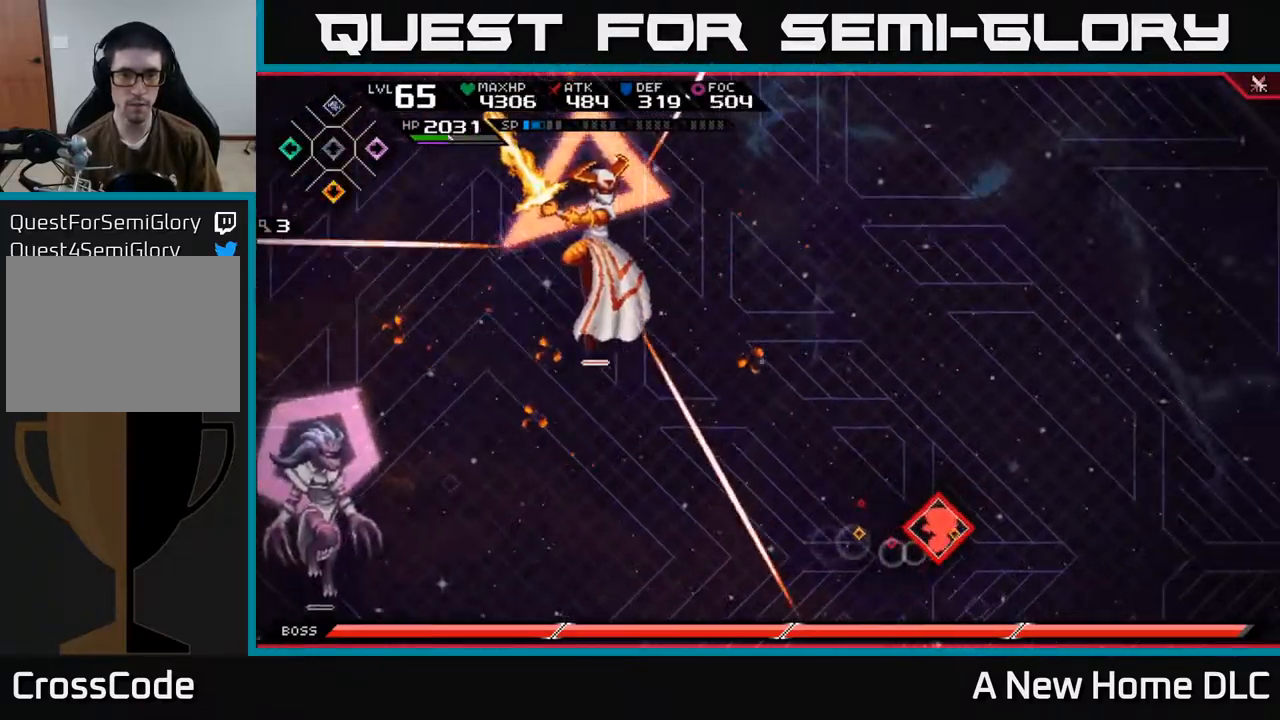
{"buttons": [], "left_stick": "down-left", "right_stick": "center", "events": [[17, "DPAD_UP", "down"], [133, "DPAD_UP", "up"], [150, "left_stick", "down"], [283, "left_stick", "down-left"], [350, "L1", "down"], [450, "L1", "up"]]}
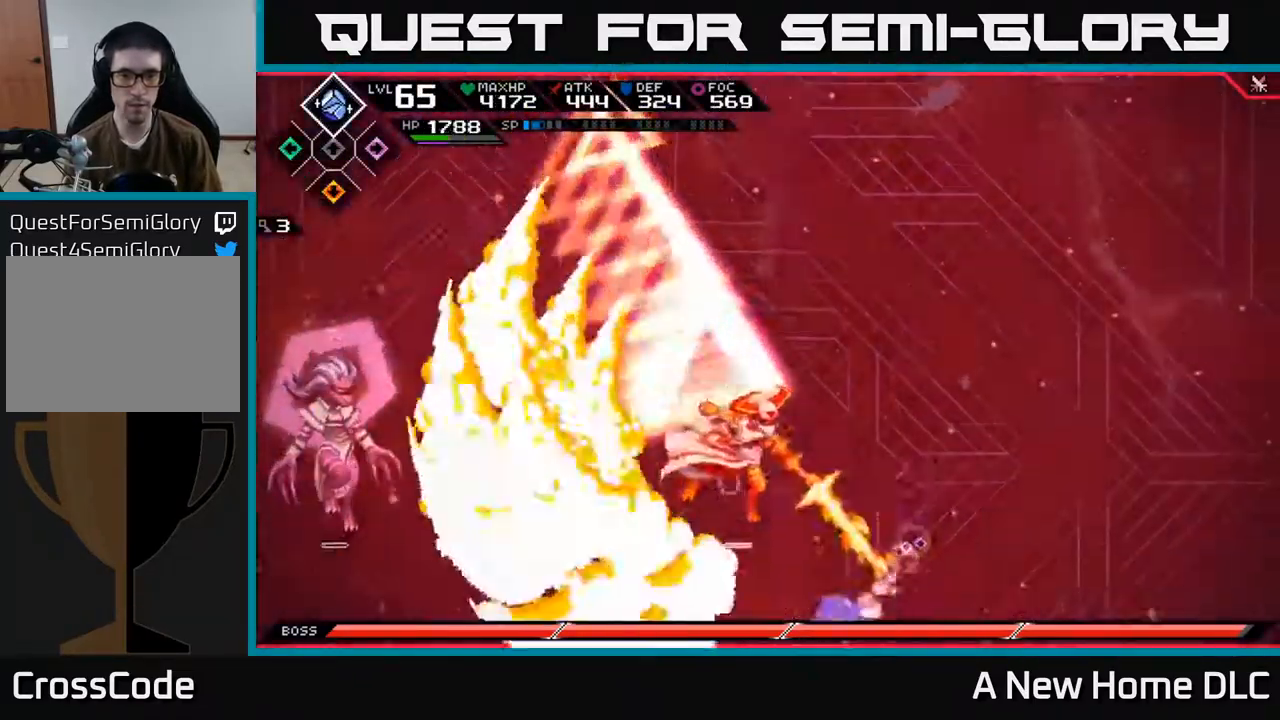
{"buttons": [], "left_stick": "up-right", "right_stick": "center", "events": [[33, "L1", "down"], [133, "L1", "up"], [317, "left_stick", "up"], [400, "left_stick", "up-right"]]}
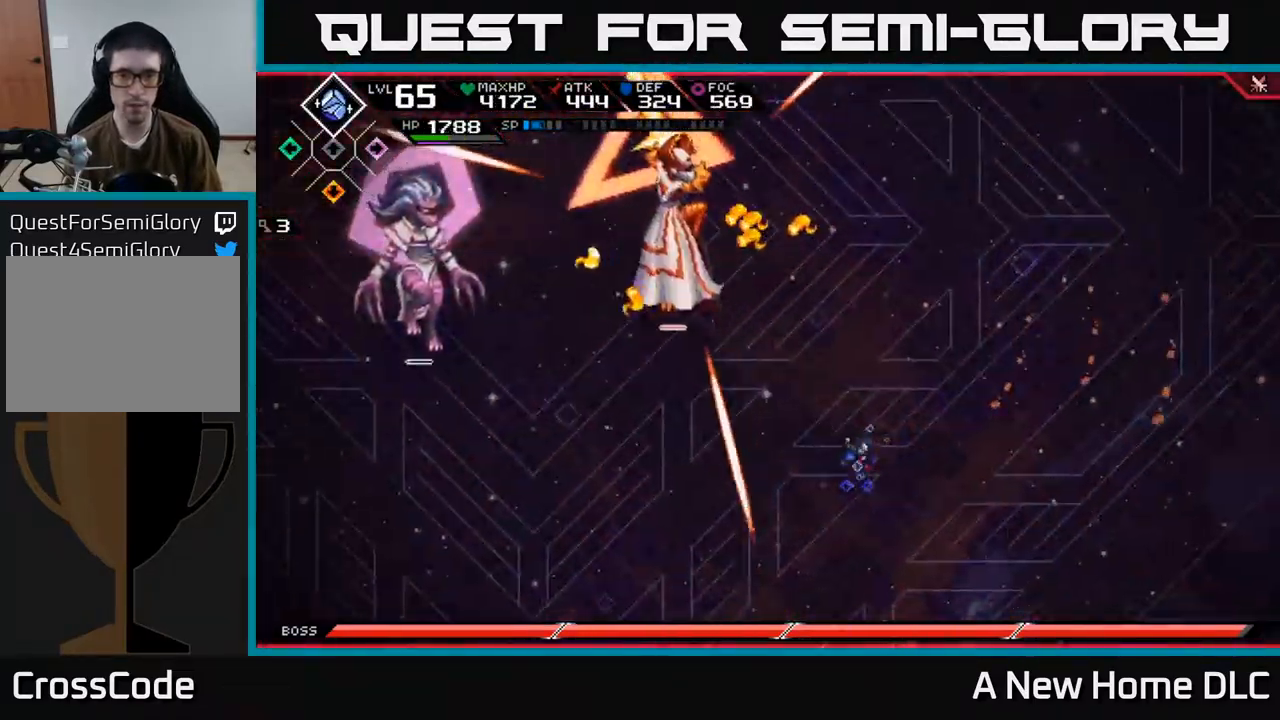
{"buttons": [], "left_stick": "up", "right_stick": "center", "events": [[83, "left_stick", "right"], [267, "left_stick", "up-right"], [350, "L1", "down"], [416, "left_stick", "up"], [450, "L1", "up"]]}
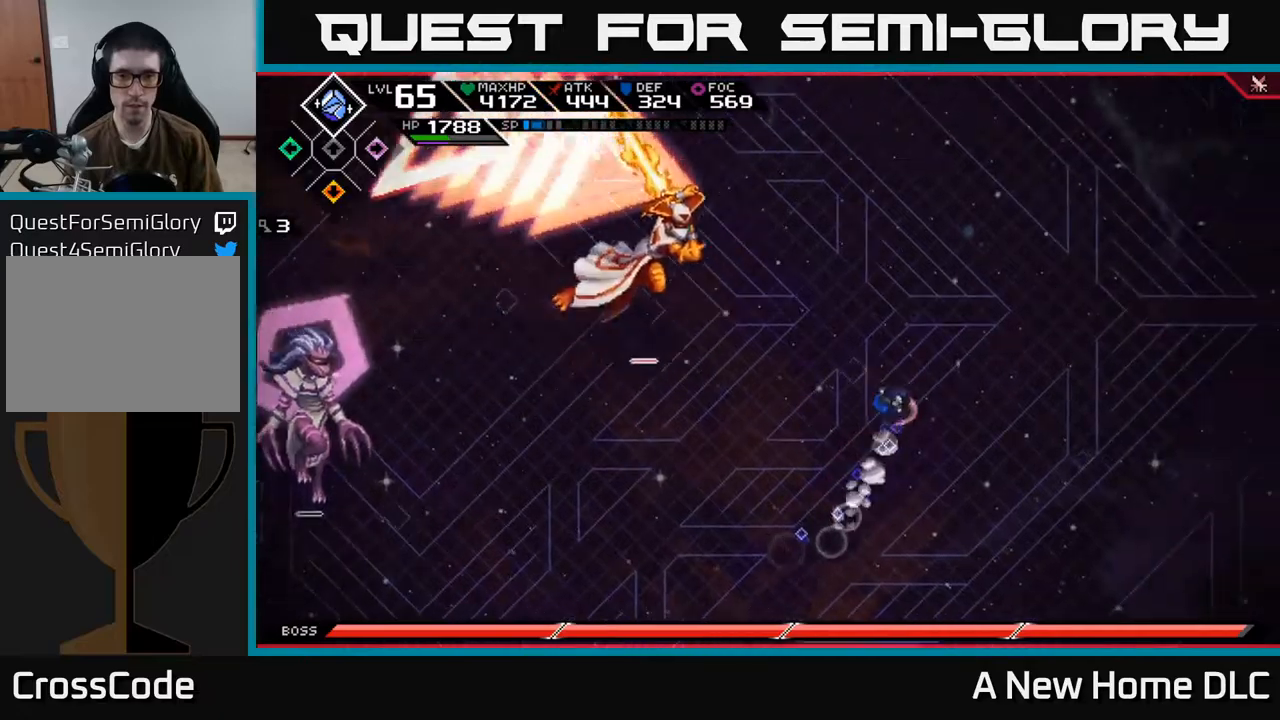
{"buttons": [], "left_stick": "up", "right_stick": "center", "events": [[50, "L1", "down"], [50, "left_stick", "left"], [100, "left_stick", "down-left"], [167, "L1", "up"], [417, "left_stick", "up-left"], [500, "left_stick", "up"]]}
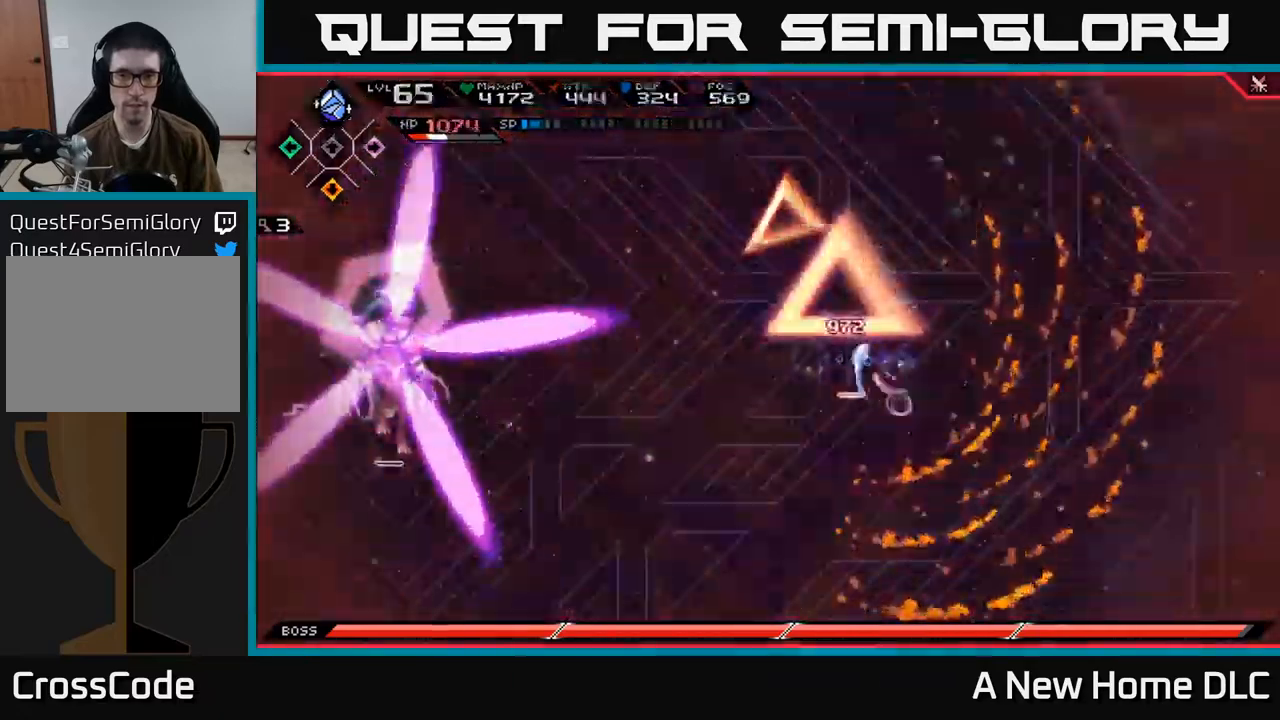
{"buttons": [], "left_stick": "up-right", "right_stick": "center", "events": [[17, "X", "down"], [50, "L1", "down"], [100, "X", "up"], [167, "L1", "up"], [167, "X", "down"], [167, "left_stick", "up-left"], [250, "X", "up"], [350, "left_stick", "up-right"]]}
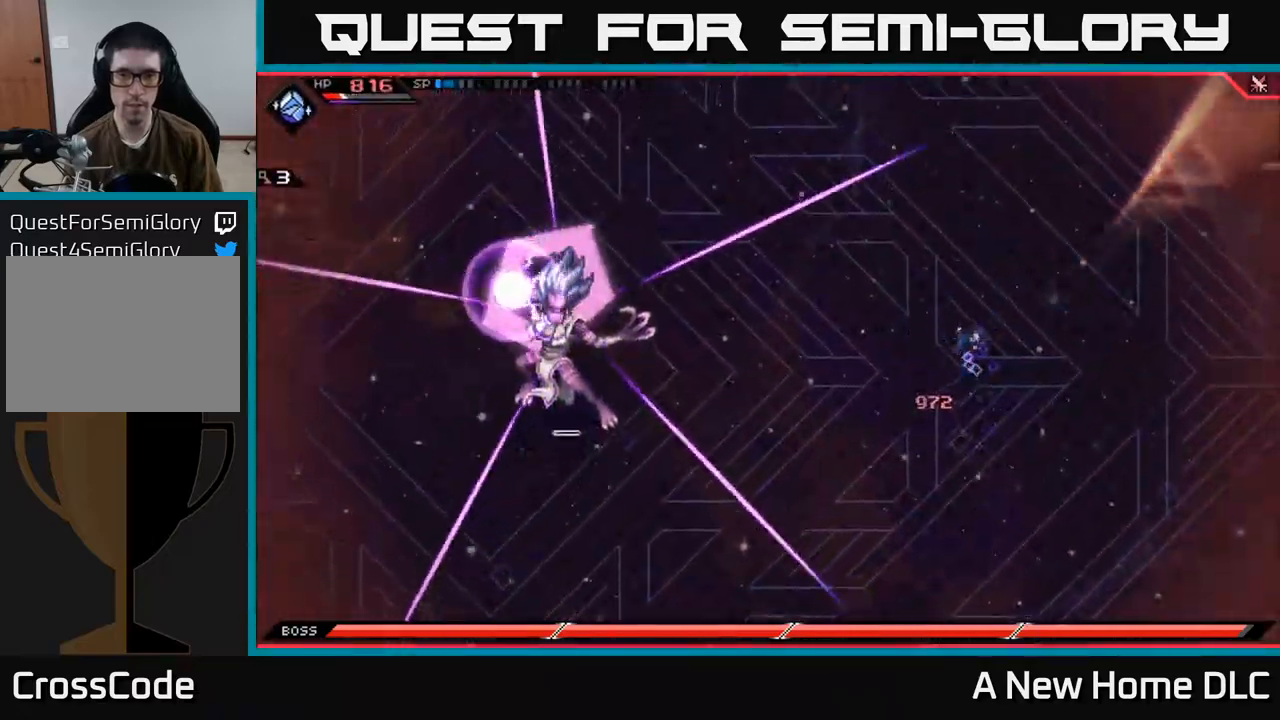
{"buttons": [], "left_stick": "down", "right_stick": "center", "events": [[117, "left_stick", "down"]]}
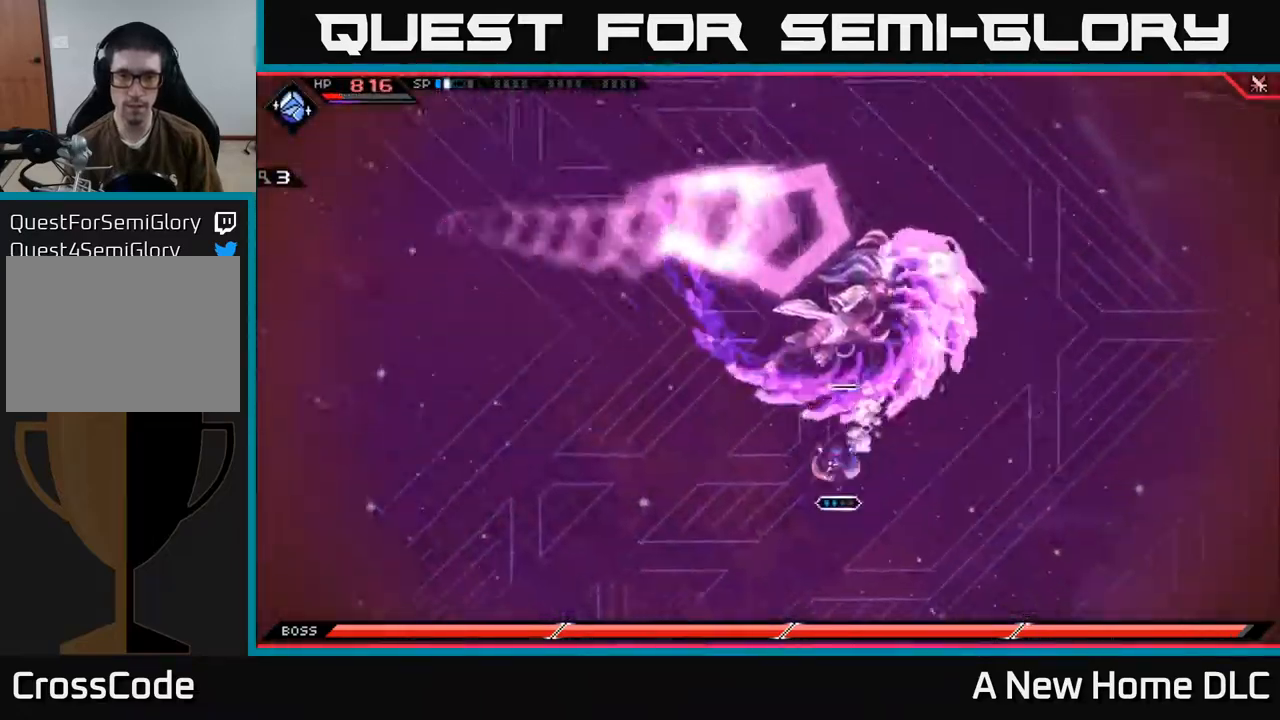
{"buttons": ["L1"], "left_stick": "up", "right_stick": "center", "events": [[200, "left_stick", "left"], [284, "left_stick", "up"], [400, "L1", "down"]]}
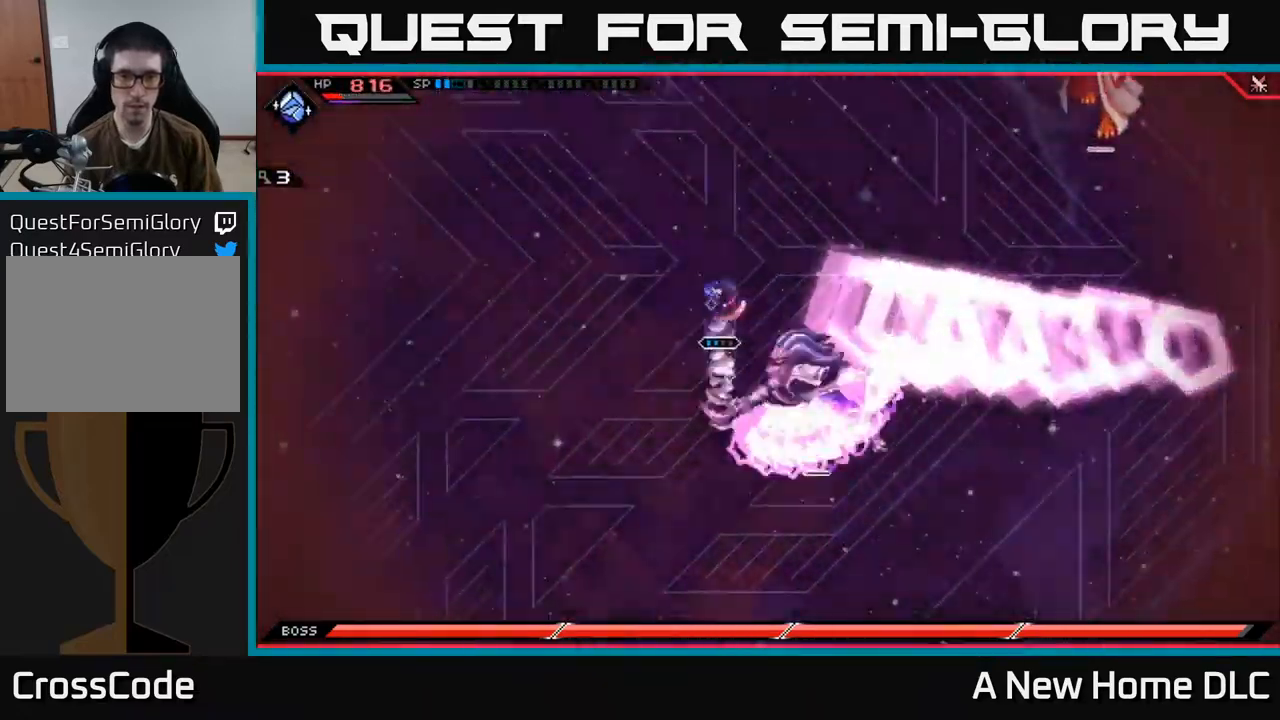
{"buttons": [], "left_stick": "down", "right_stick": "center", "events": [[67, "L1", "up"], [234, "left_stick", "up-right"], [367, "left_stick", "down"], [400, "DPAD_LEFT", "down"], [484, "DPAD_LEFT", "up"]]}
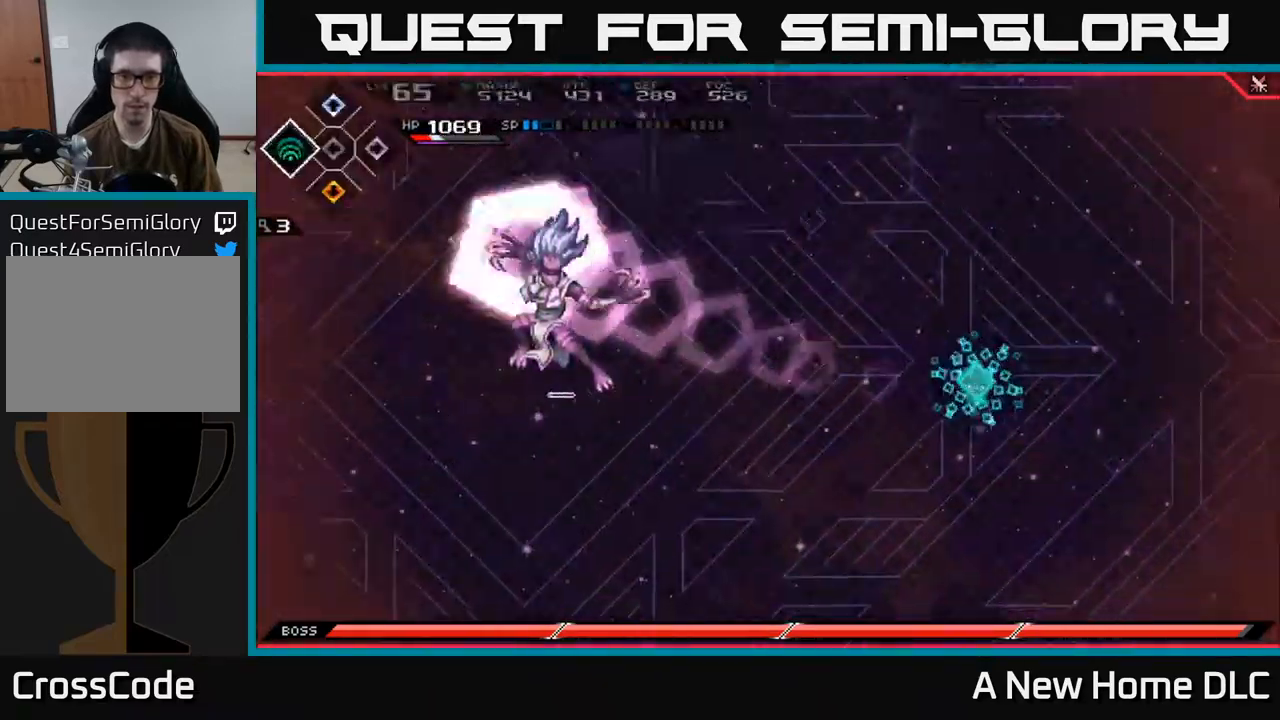
{"buttons": [], "left_stick": "up", "right_stick": "center", "events": [[34, "L1", "down"], [167, "L1", "up"], [384, "left_stick", "center"], [434, "left_stick", "up"]]}
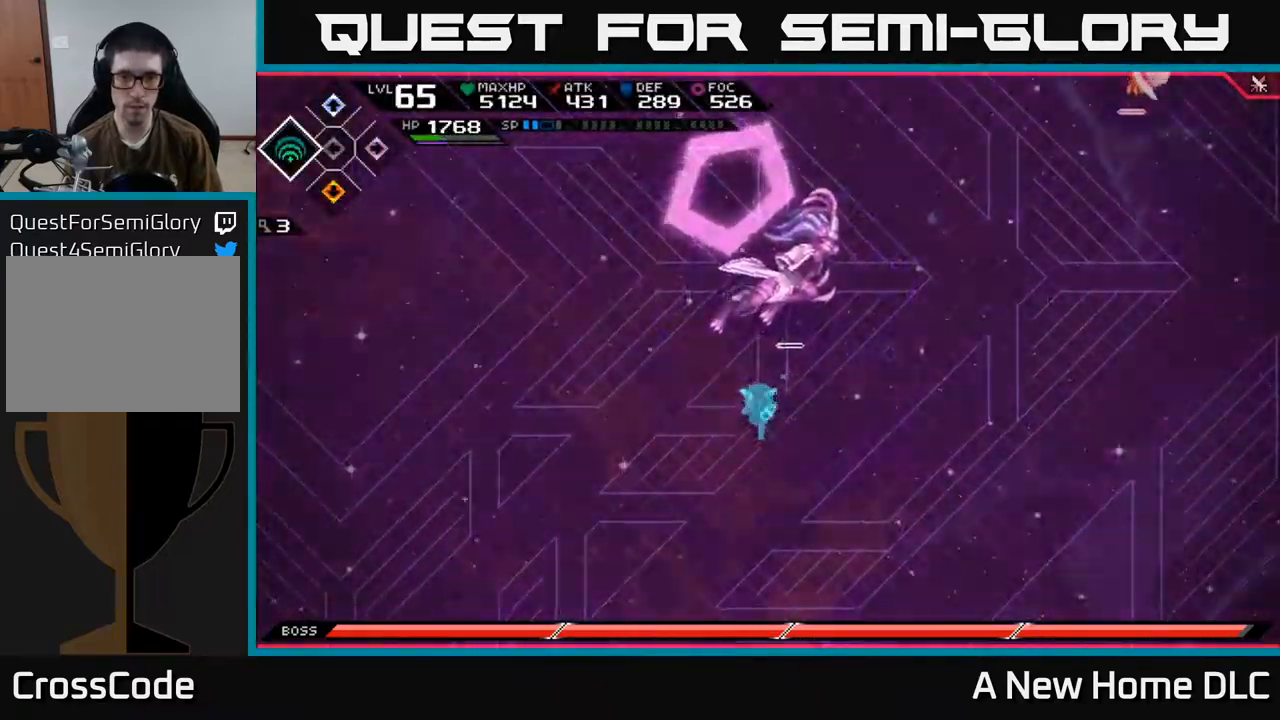
{"buttons": [], "left_stick": "up-left", "right_stick": "center", "events": [[84, "left_stick", "up-right"], [284, "X", "down"], [384, "X", "up"], [467, "left_stick", "up-left"]]}
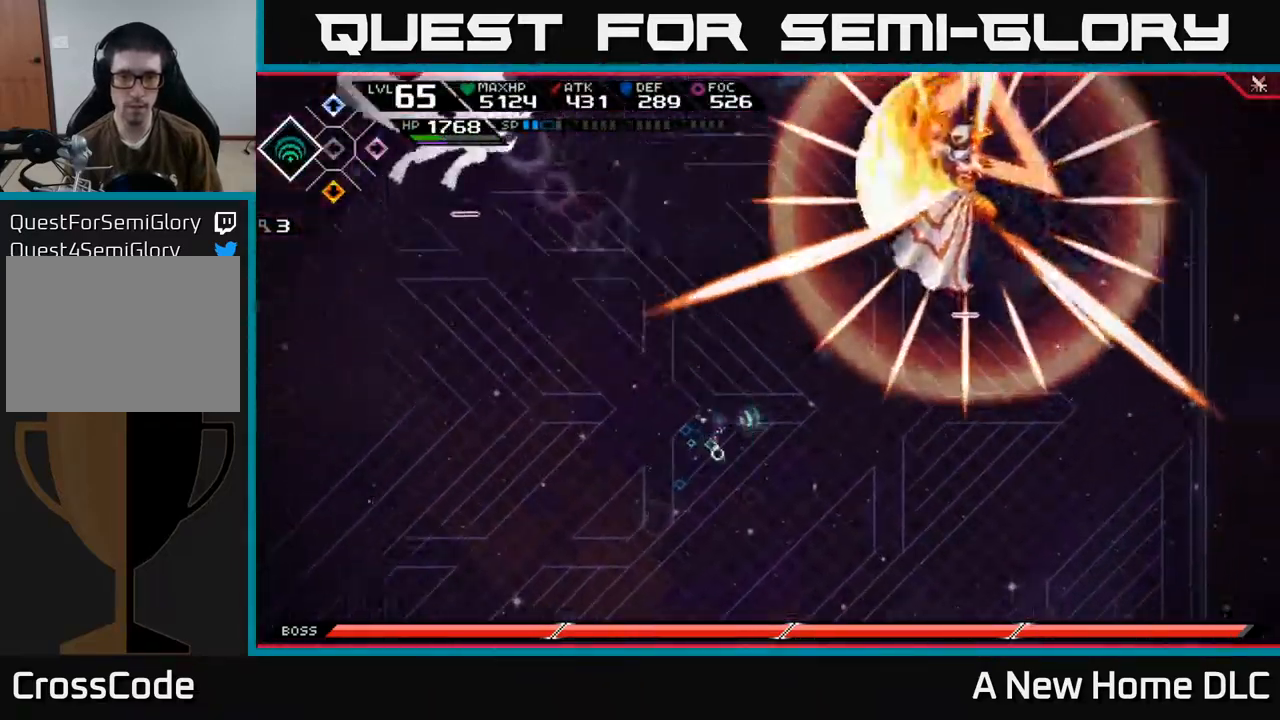
{"buttons": [], "left_stick": "down-left", "right_stick": "center", "events": [[250, "left_stick", "down-left"]]}
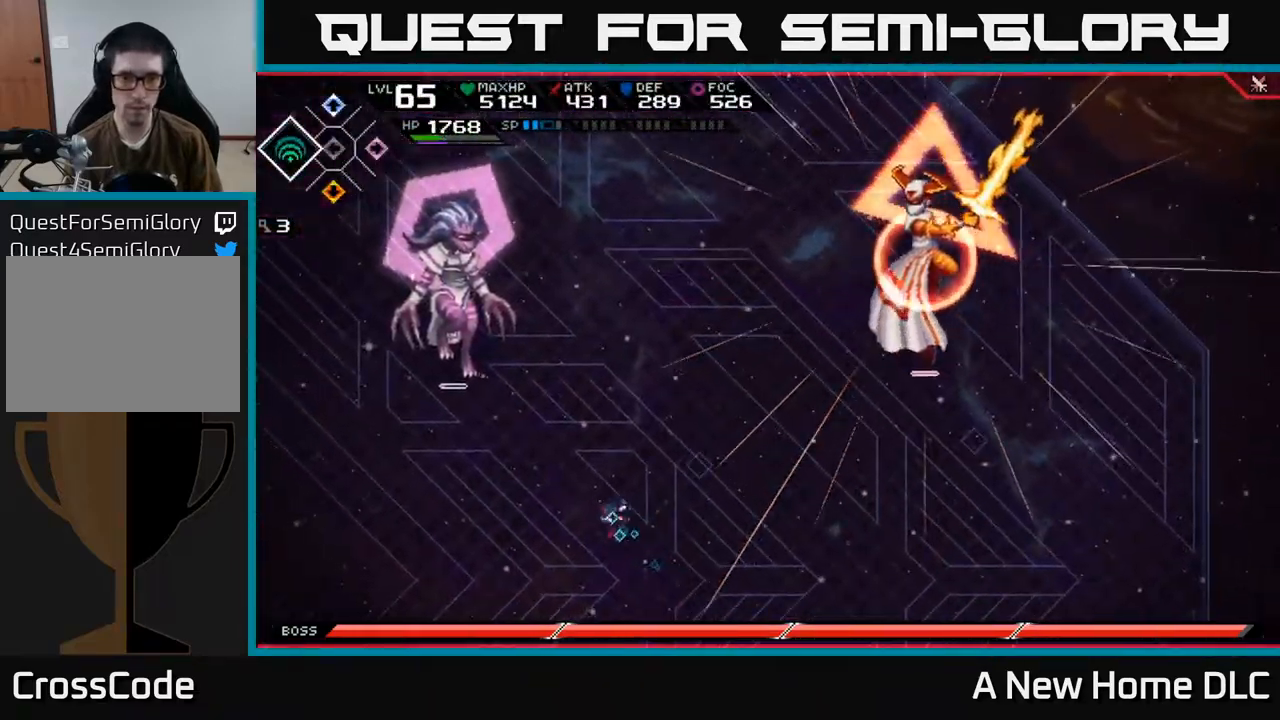
{"buttons": ["L1"], "left_stick": "up", "right_stick": "center", "events": [[167, "left_stick", "up"], [200, "L1", "down"], [350, "L1", "up"], [434, "L1", "down"]]}
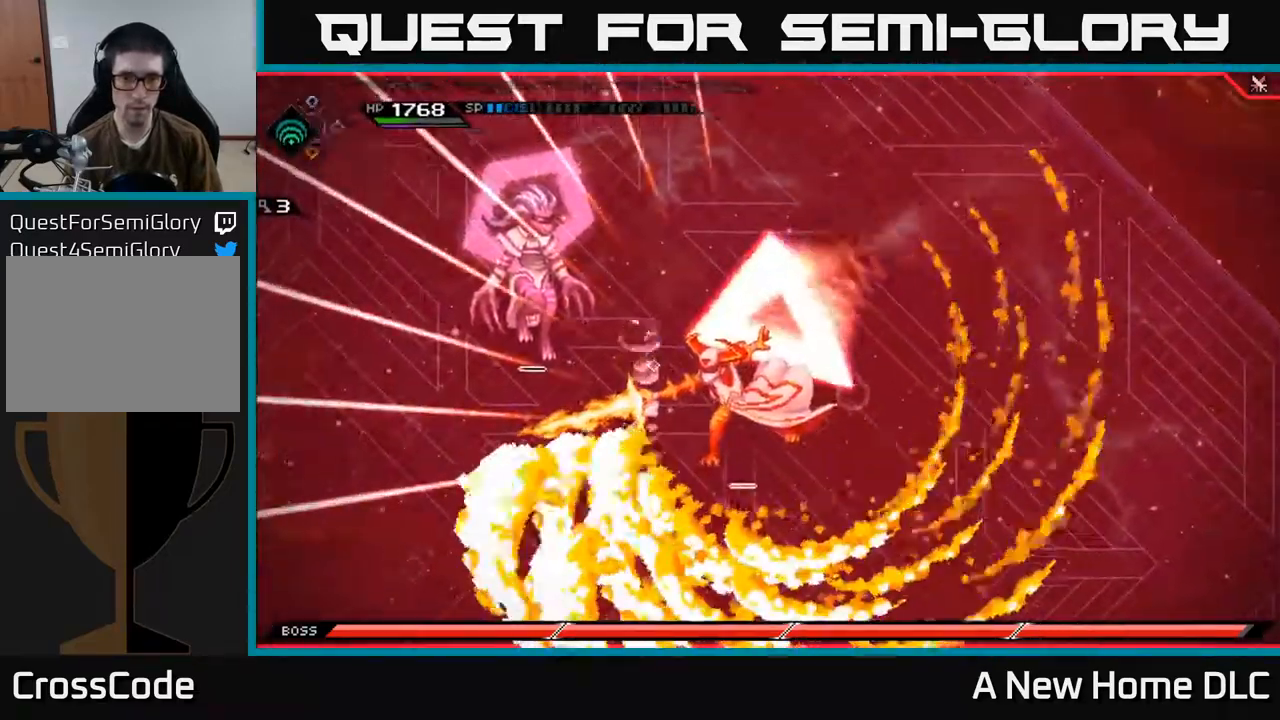
{"buttons": [], "left_stick": "left", "right_stick": "center", "events": [[17, "L1", "up"], [300, "left_stick", "left"], [400, "X", "down"], [467, "X", "up"]]}
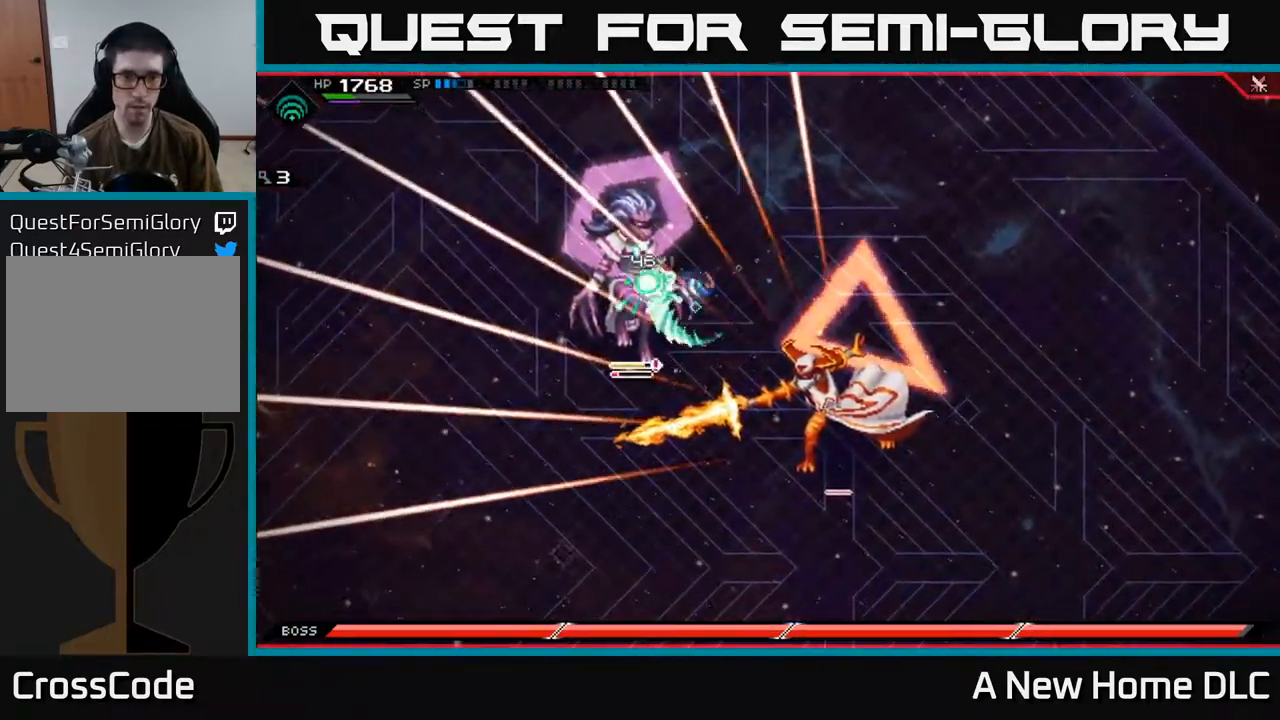
{"buttons": ["L1"], "left_stick": "up", "right_stick": "center", "events": [[84, "X", "down"], [151, "X", "up"], [184, "left_stick", "up"], [218, "L1", "down"], [318, "left_stick", "up-right"], [351, "L1", "up"], [451, "left_stick", "up"], [484, "L1", "down"]]}
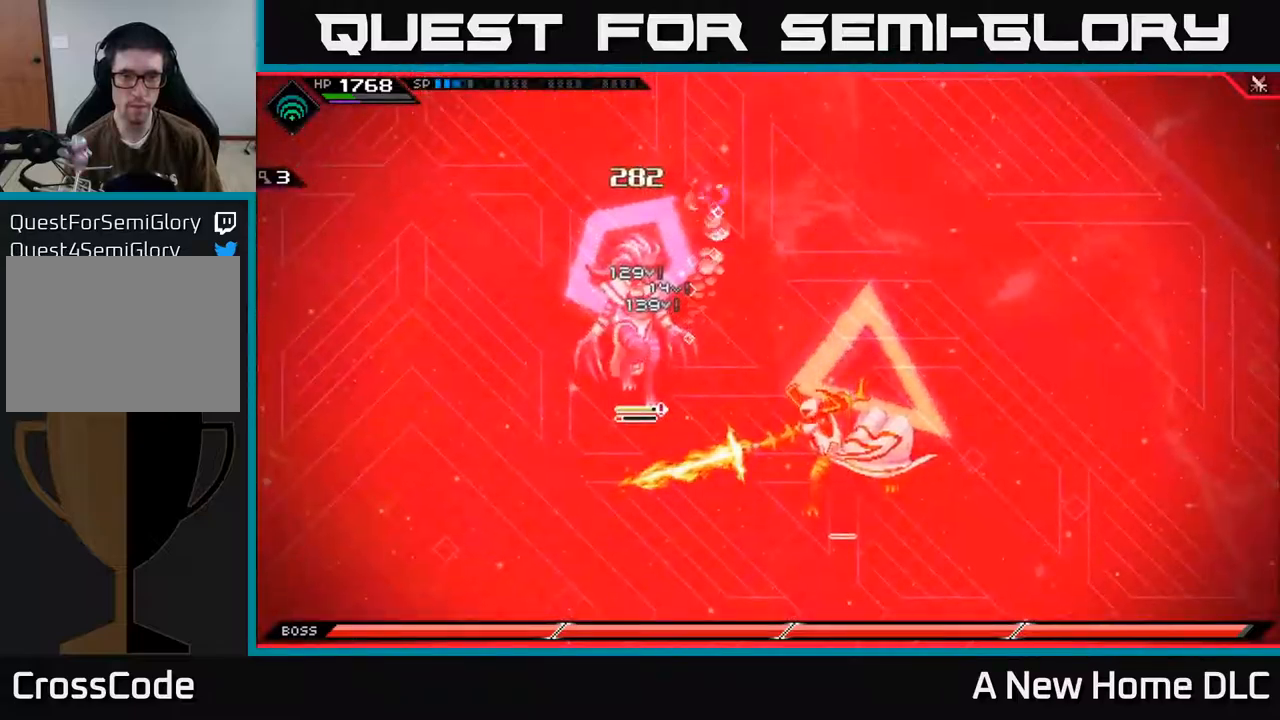
{"buttons": [], "left_stick": "down", "right_stick": "center", "events": [[17, "left_stick", "up-left"], [117, "L1", "up"], [134, "left_stick", "down-left"], [350, "left_stick", "down"], [384, "L1", "down"], [500, "L1", "up"]]}
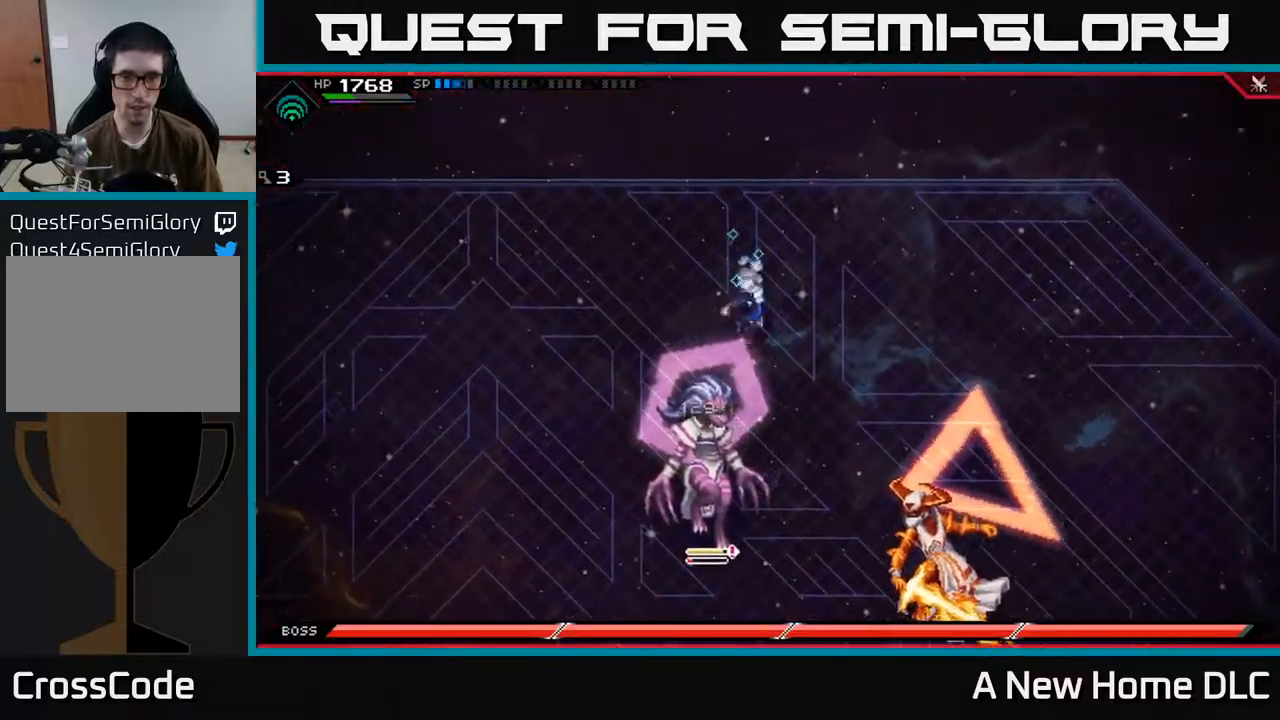
{"buttons": [], "left_stick": "down-left", "right_stick": "center", "events": [[84, "L1", "down"], [200, "L1", "up"], [250, "X", "down"], [350, "X", "up"], [367, "left_stick", "down-left"], [400, "X", "down"], [484, "X", "up"]]}
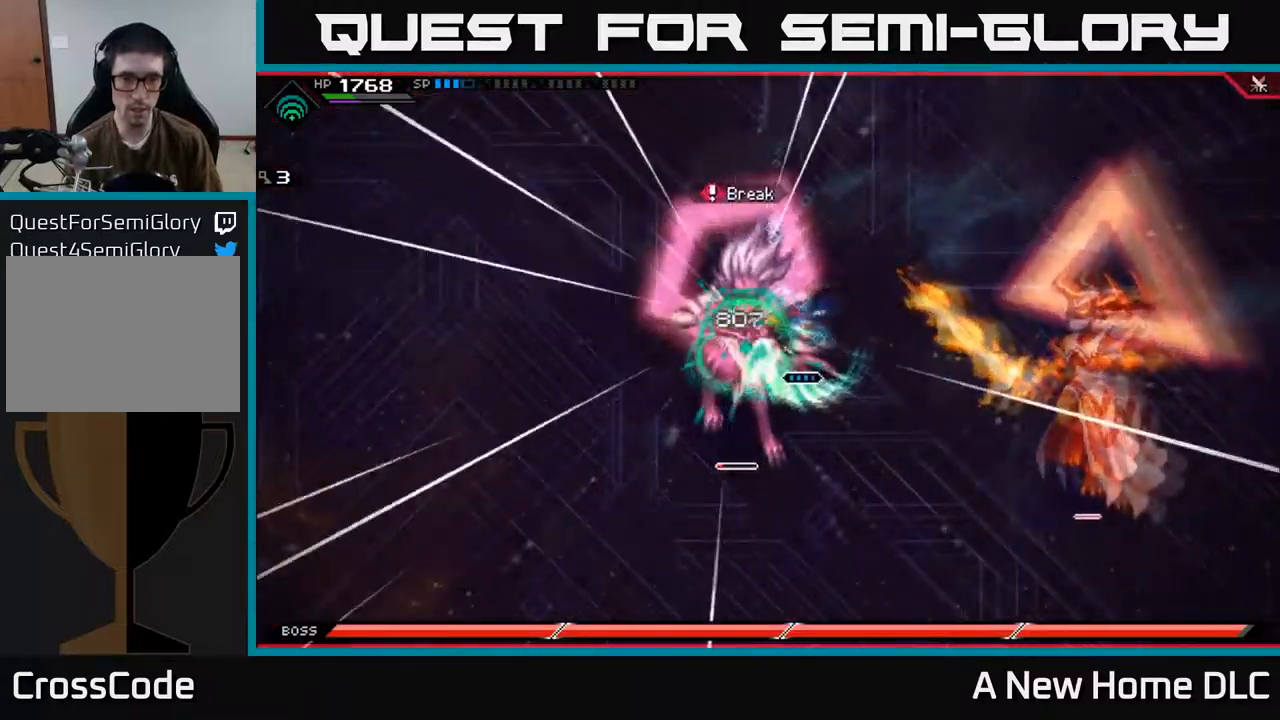
{"buttons": ["X"], "left_stick": "down-left", "right_stick": "center", "events": [[50, "X", "down"], [150, "X", "up"], [217, "left_stick", "center"], [234, "X", "down"], [317, "X", "up"], [334, "left_stick", "down-left"], [400, "X", "down"]]}
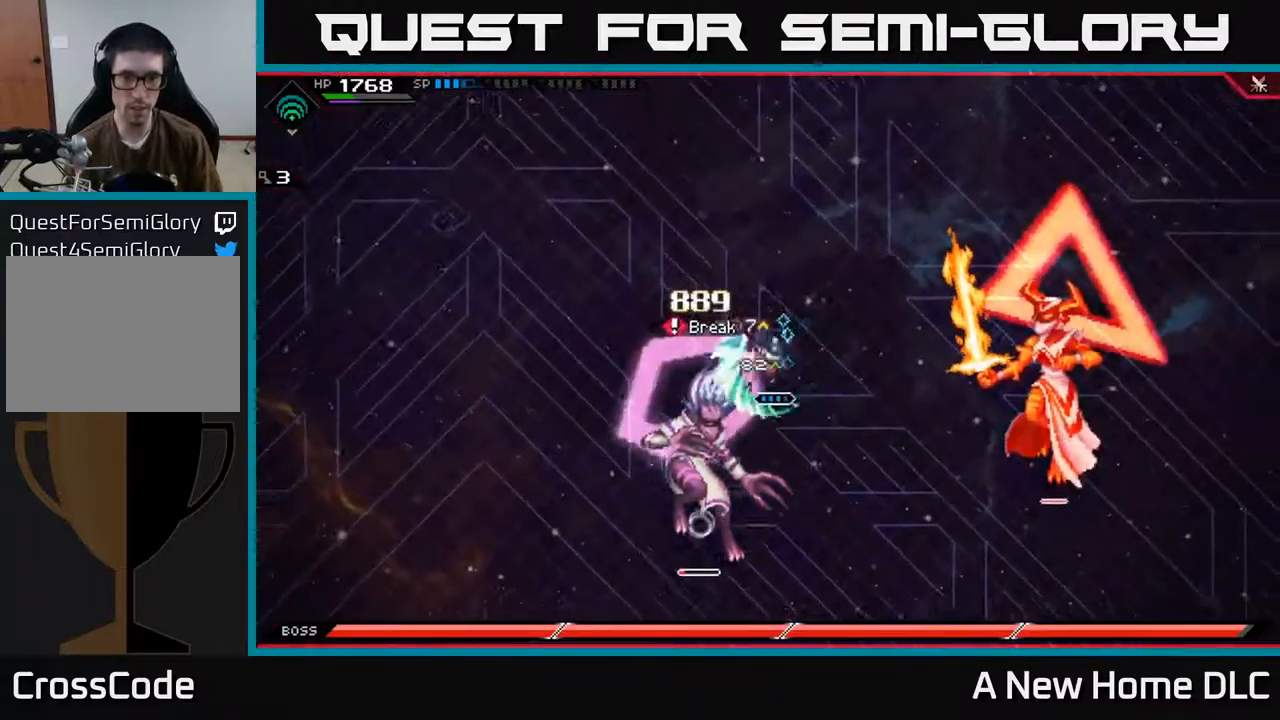
{"buttons": ["R2"], "left_stick": "center", "right_stick": "down-left", "events": [[17, "X", "up"], [34, "L1", "down"], [134, "L1", "up"], [250, "left_stick", "center"], [284, "R2", "down"], [334, "right_stick", "down-left"]]}
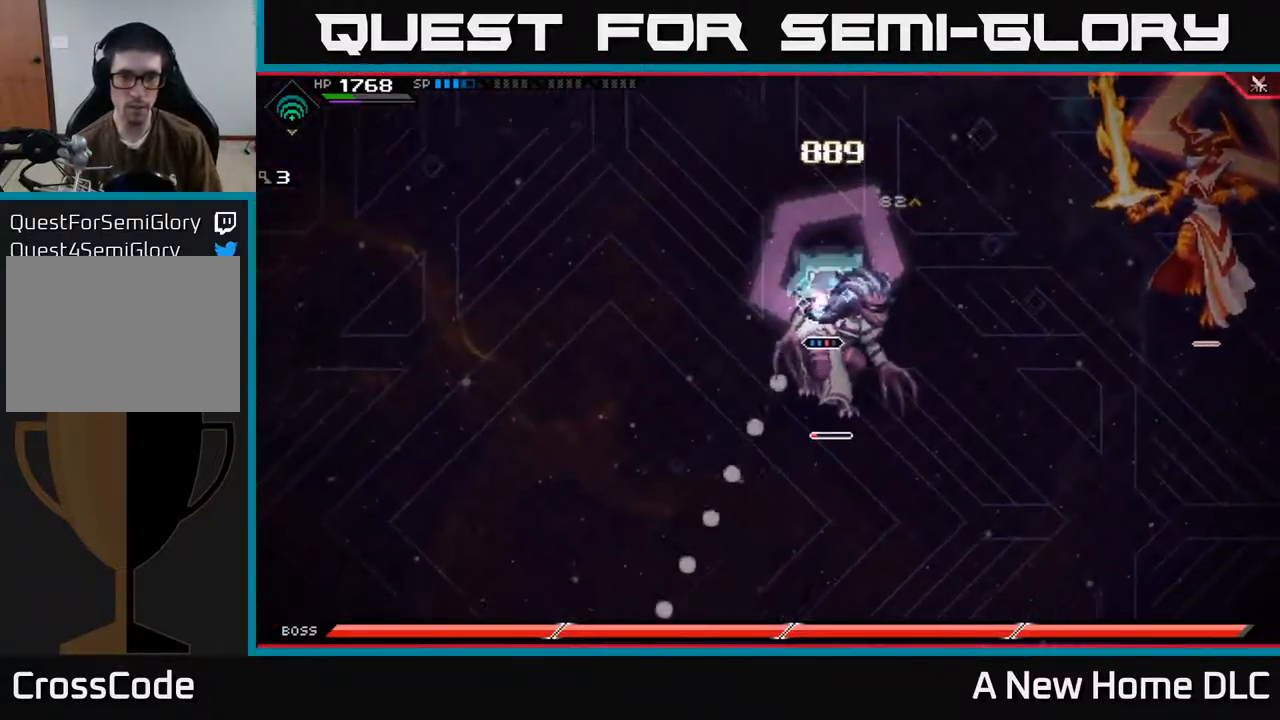
{"buttons": [], "left_stick": "center", "right_stick": "down", "events": [[17, "right_stick", "down"], [350, "R2", "up"]]}
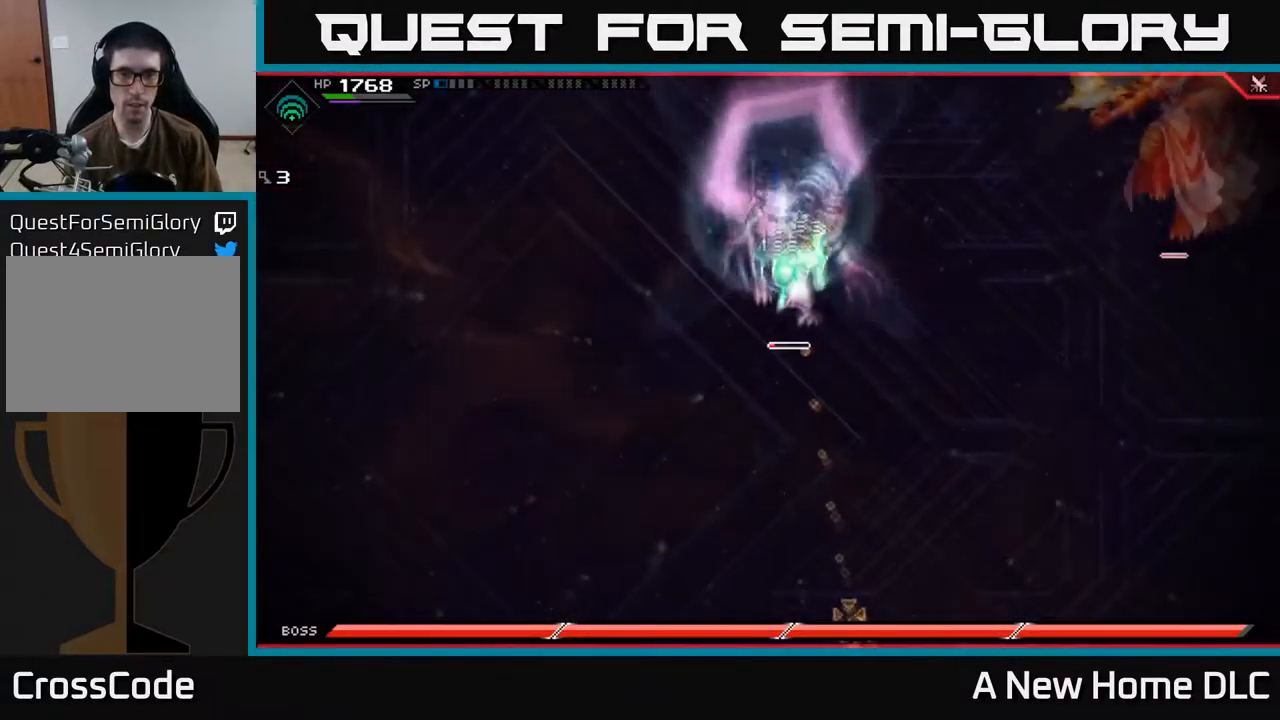
{"buttons": [], "left_stick": "center", "right_stick": "down", "events": []}
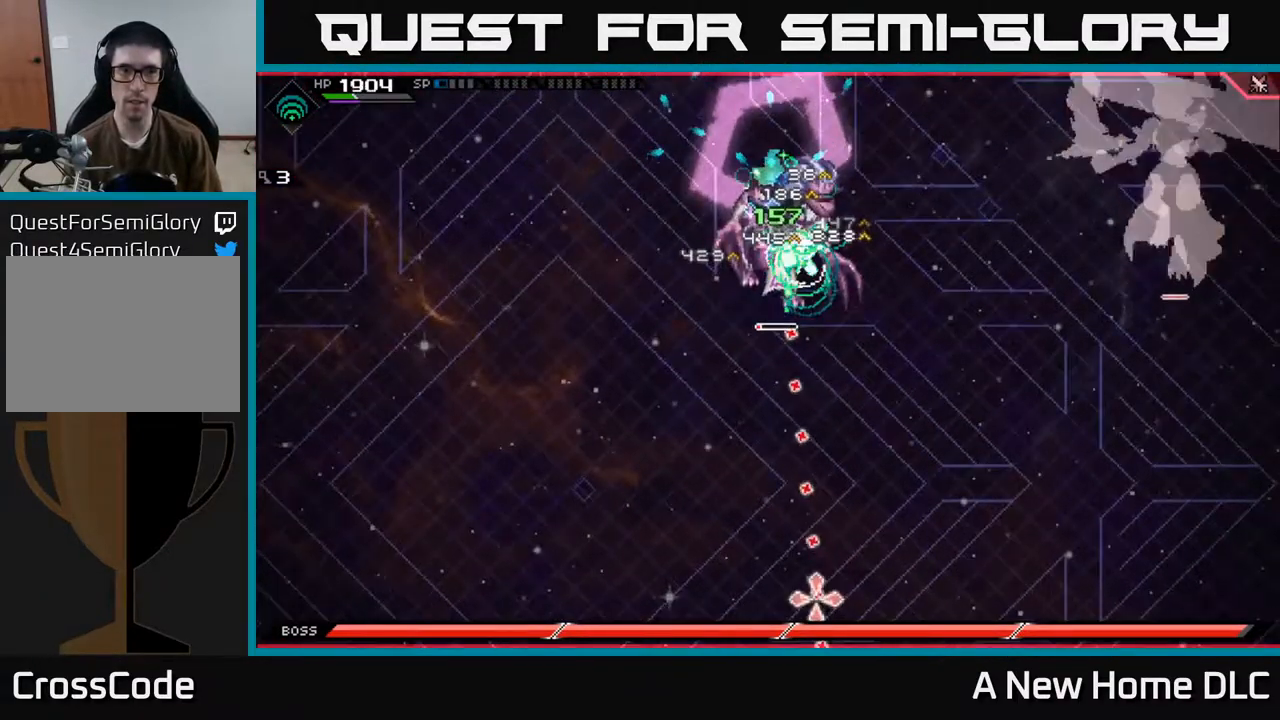
{"buttons": [], "left_stick": "center", "right_stick": "down", "events": []}
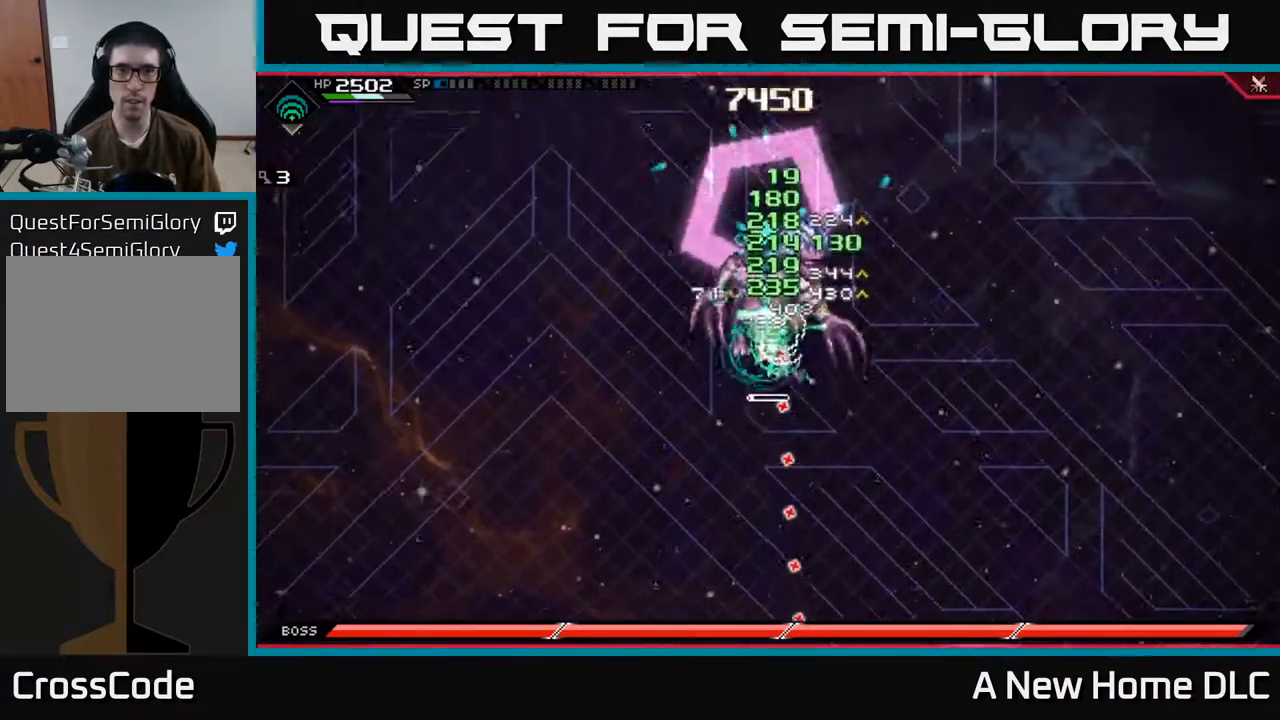
{"buttons": [], "left_stick": "center", "right_stick": "down", "events": []}